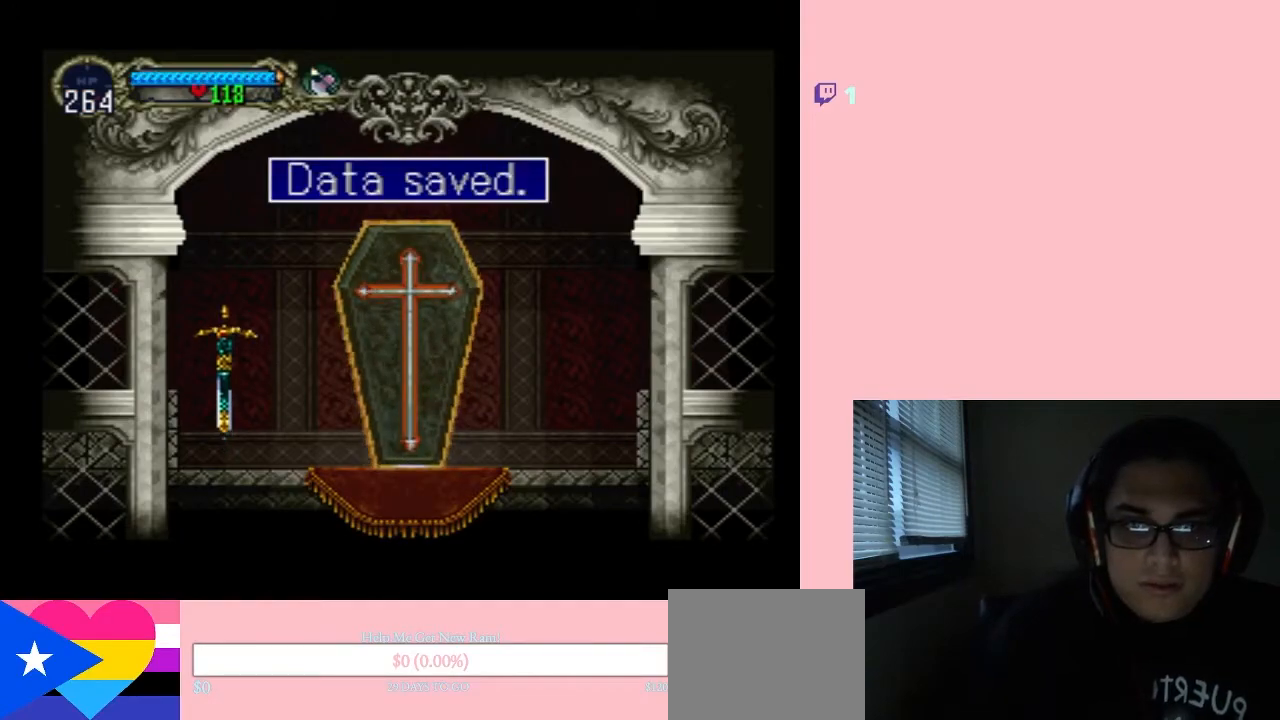
Gameplay with a controller (Nintendo layout); each line is a JSON object with the inputs held at the frame after it (dt_ms = milliseconds from this image to that frame). "events" lists button and stick changes between this image and that frame as [ms after this image, input, new state], when the widget could be followed in between. Not read: L2 L3 R2 R3.
{"dt_ms": 500, "buttons": ["DPAD_RIGHT"], "left_stick": "center", "right_stick": "center", "events": [[317, "B", "down"], [500, "B", "up"]]}
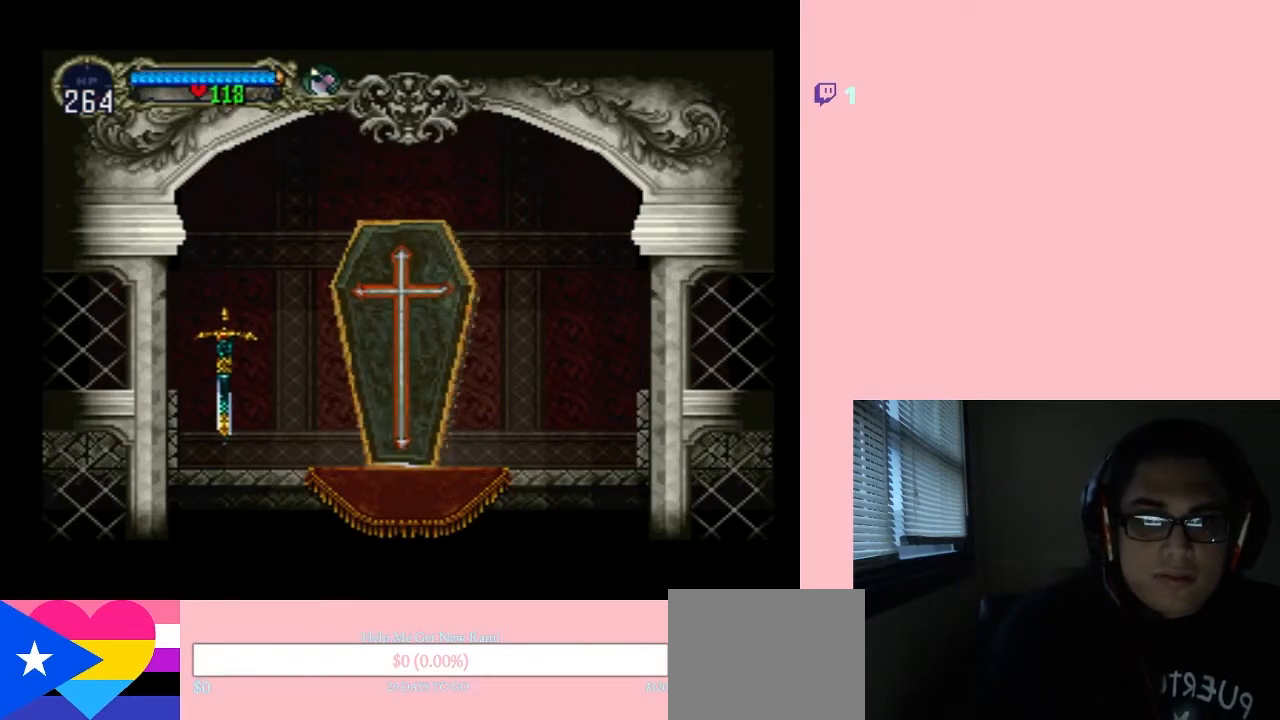
{"dt_ms": 500, "buttons": [], "left_stick": "center", "right_stick": "center", "events": [[500, "DPAD_RIGHT", "up"]]}
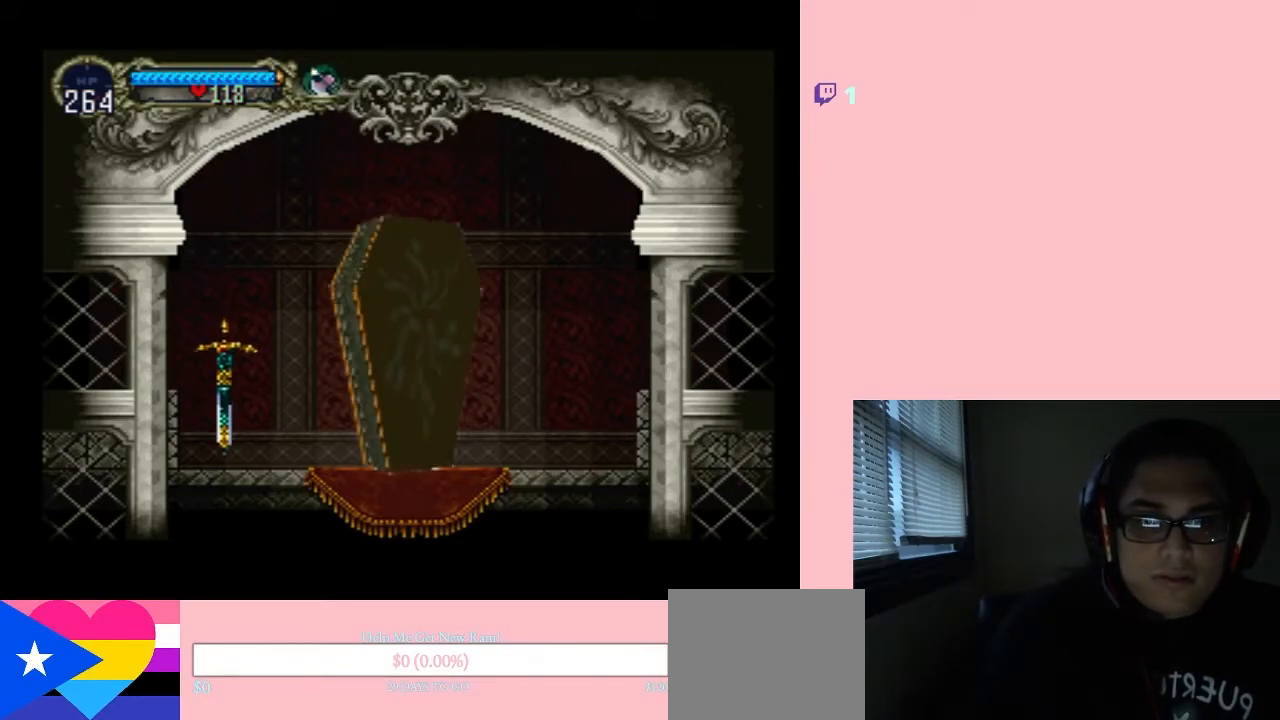
{"dt_ms": 500, "buttons": ["DPAD_RIGHT"], "left_stick": "center", "right_stick": "center", "events": [[200, "DPAD_RIGHT", "down"]]}
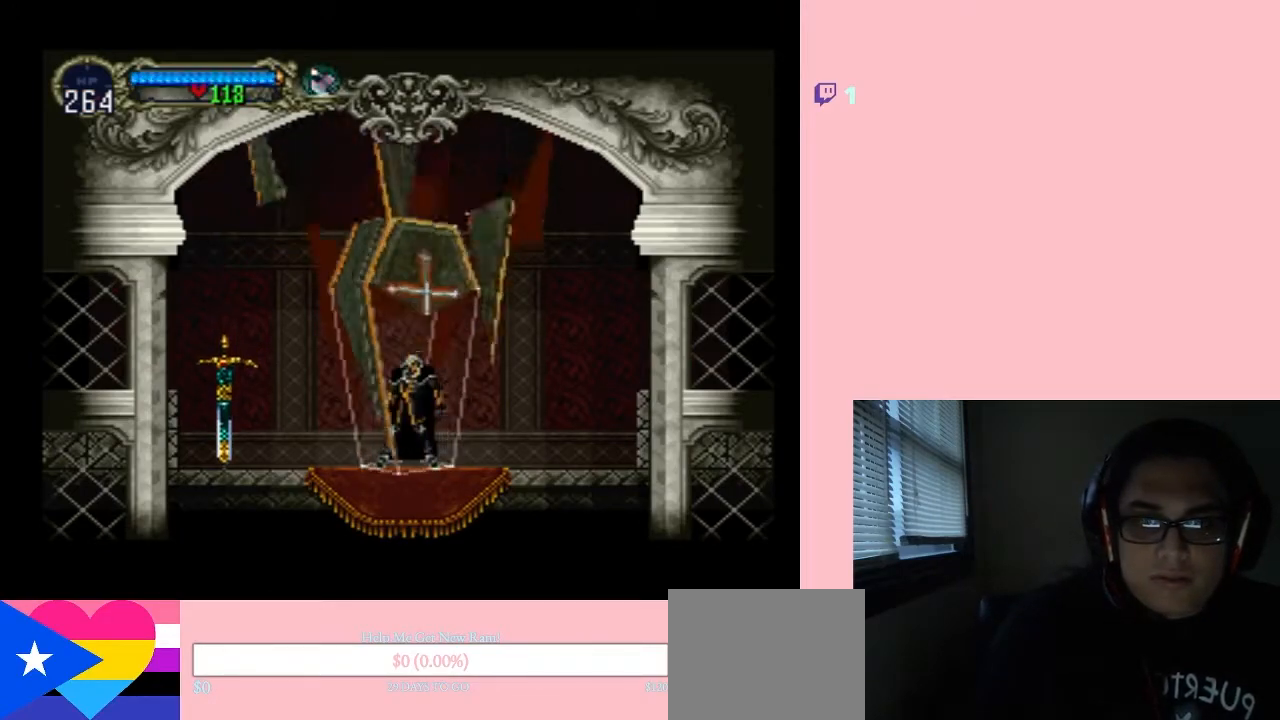
{"dt_ms": 500, "buttons": ["DPAD_RIGHT"], "left_stick": "center", "right_stick": "center", "events": [[283, "DPAD_RIGHT", "up"], [483, "DPAD_RIGHT", "down"]]}
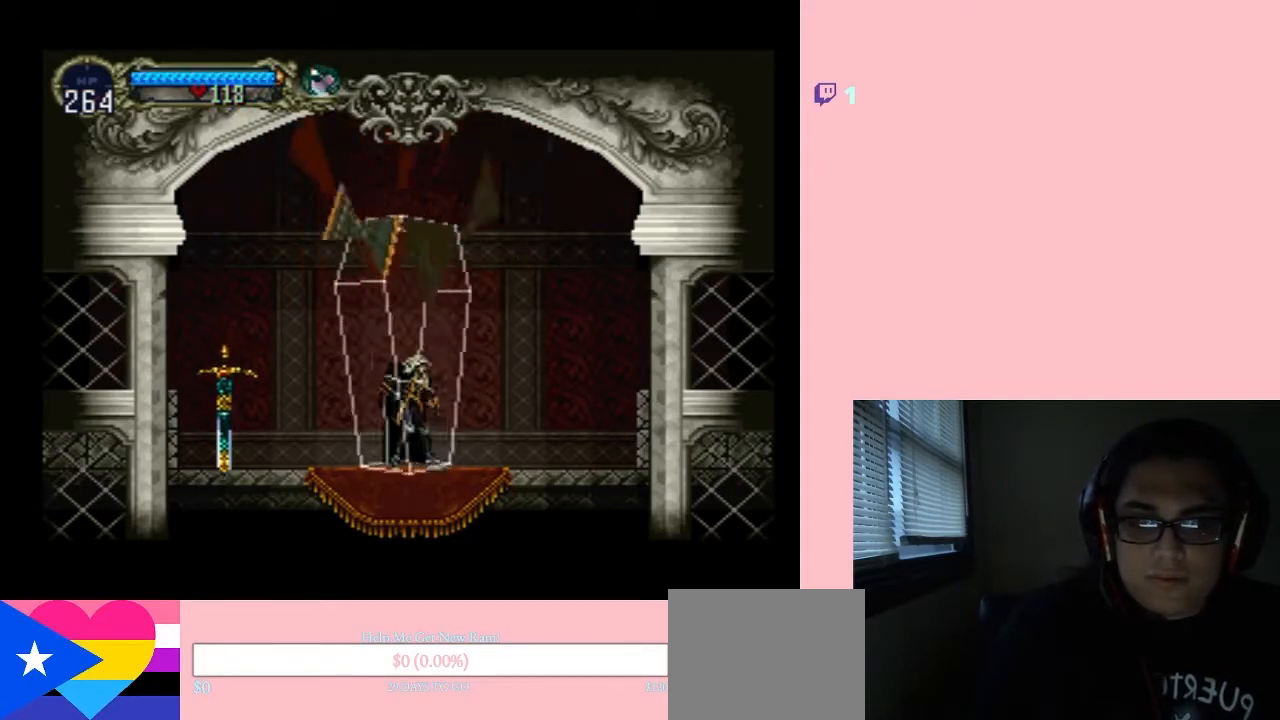
{"dt_ms": 500, "buttons": ["DPAD_RIGHT"], "left_stick": "center", "right_stick": "center", "events": []}
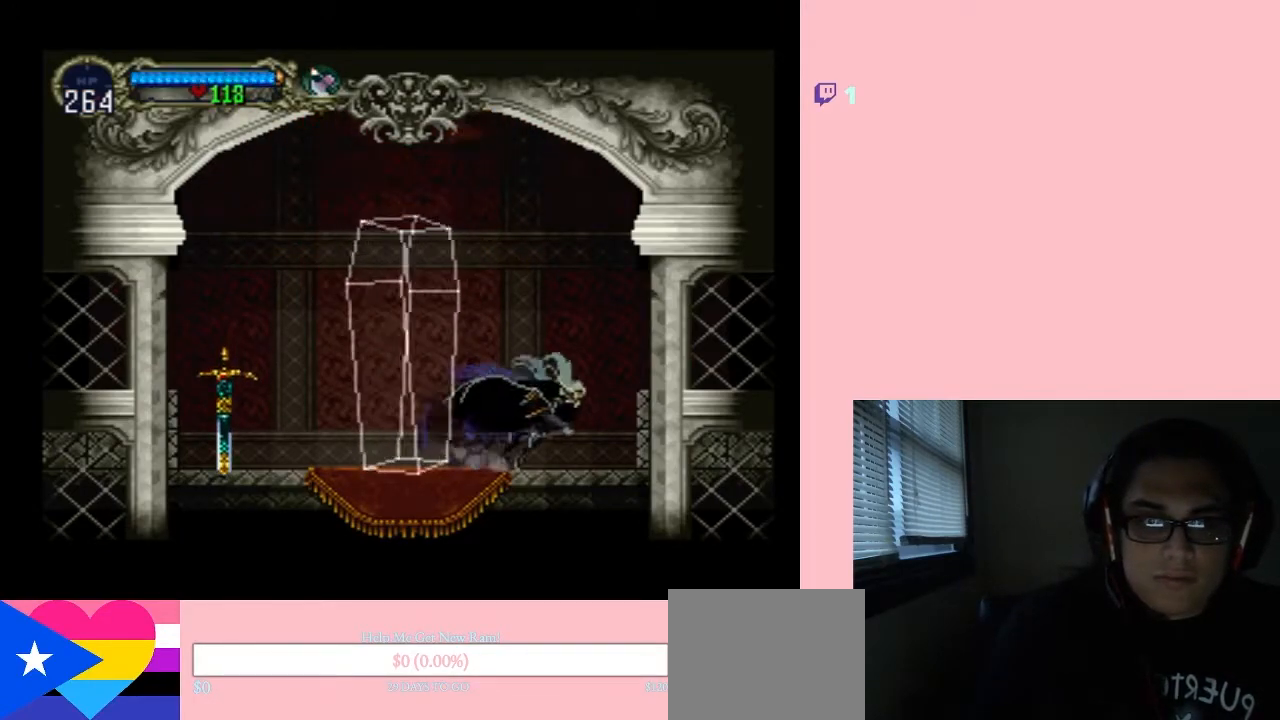
{"dt_ms": 500, "buttons": ["B", "DPAD_RIGHT"], "left_stick": "center", "right_stick": "center", "events": [[50, "DPAD_LEFT", "down"], [133, "X", "down"], [217, "DPAD_LEFT", "up"], [217, "DPAD_RIGHT", "up"], [283, "X", "up"], [483, "B", "down"], [483, "DPAD_RIGHT", "down"]]}
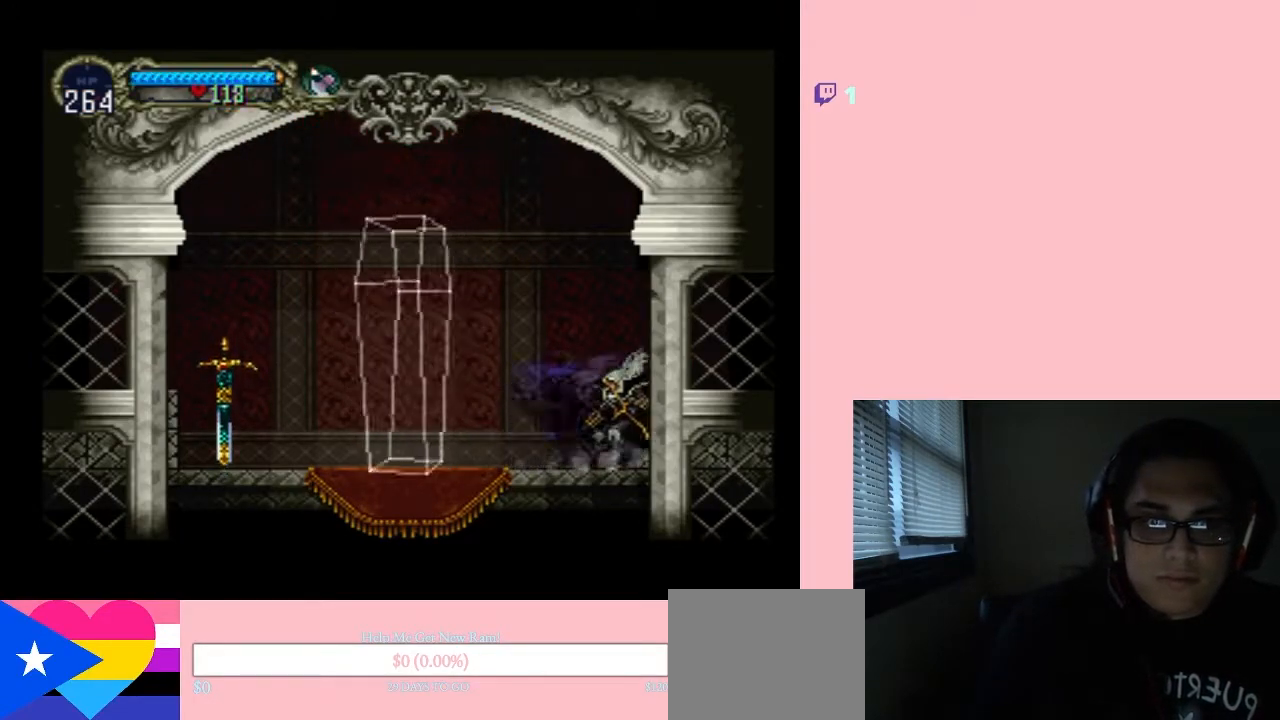
{"dt_ms": 500, "buttons": ["DPAD_RIGHT"], "left_stick": "center", "right_stick": "center", "events": [[267, "B", "up"]]}
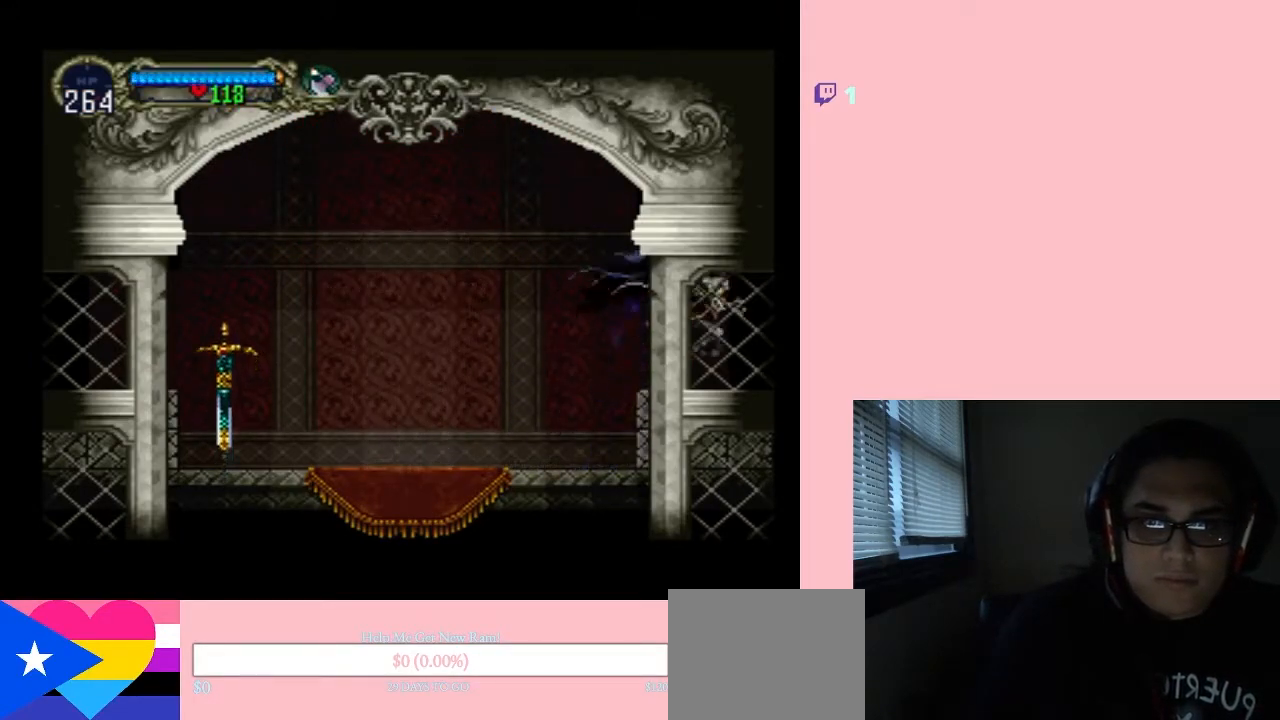
{"dt_ms": 500, "buttons": ["X"], "left_stick": "center", "right_stick": "center", "events": [[50, "DPAD_RIGHT", "up"], [100, "DPAD_LEFT", "down"], [217, "X", "down"], [250, "DPAD_LEFT", "up"], [333, "X", "up"], [483, "X", "down"]]}
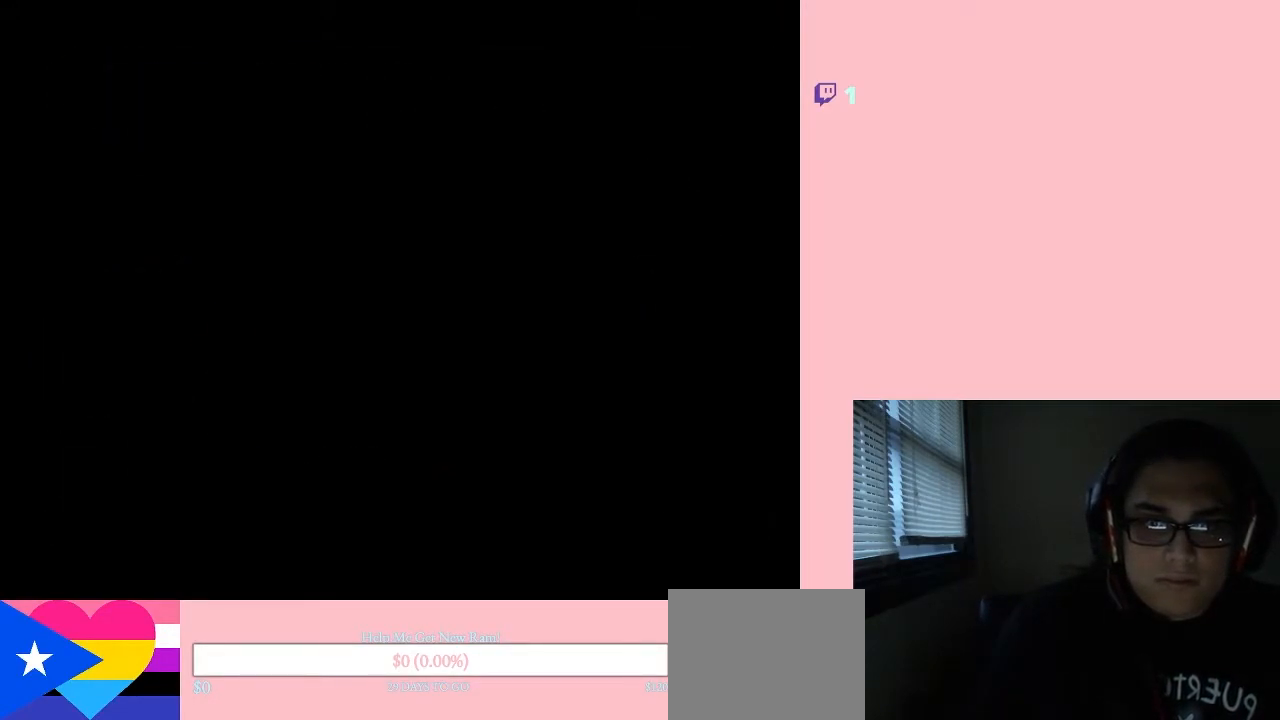
{"dt_ms": 500, "buttons": ["X"], "left_stick": "center", "right_stick": "center", "events": [[367, "X", "up"], [483, "X", "down"]]}
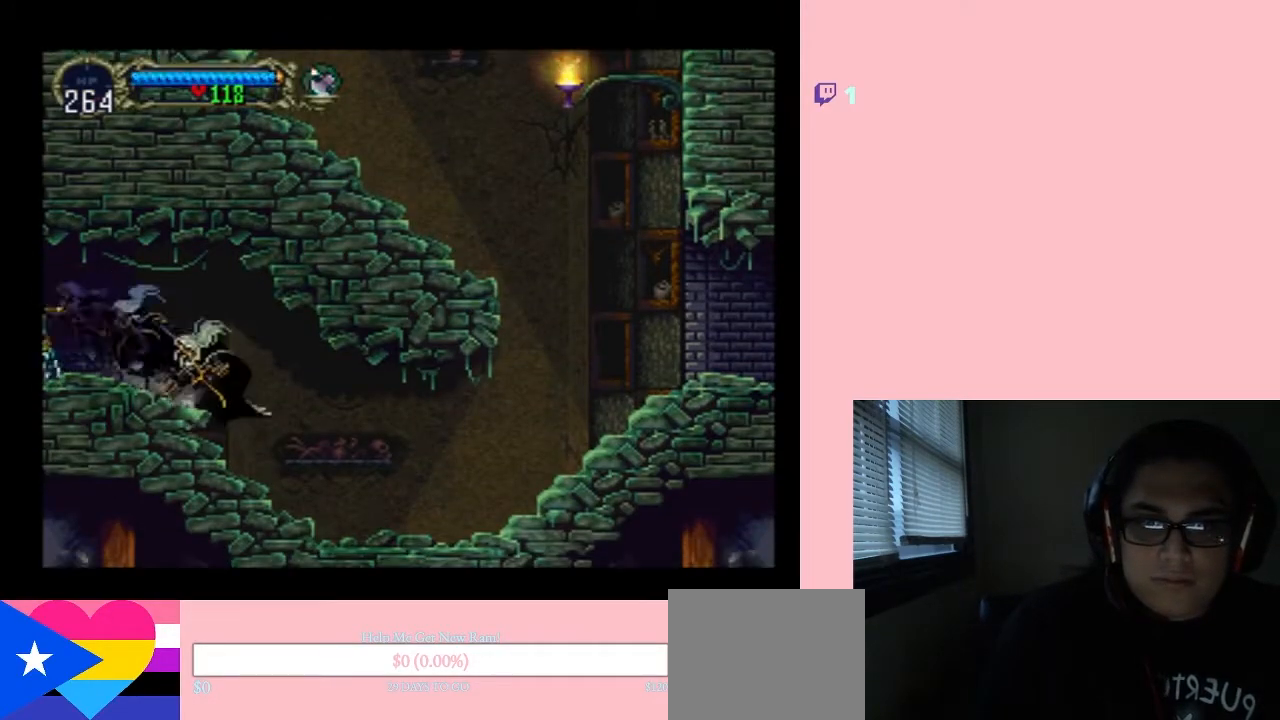
{"dt_ms": 500, "buttons": [], "left_stick": "center", "right_stick": "center", "events": [[100, "X", "up"], [300, "X", "down"], [467, "X", "up"]]}
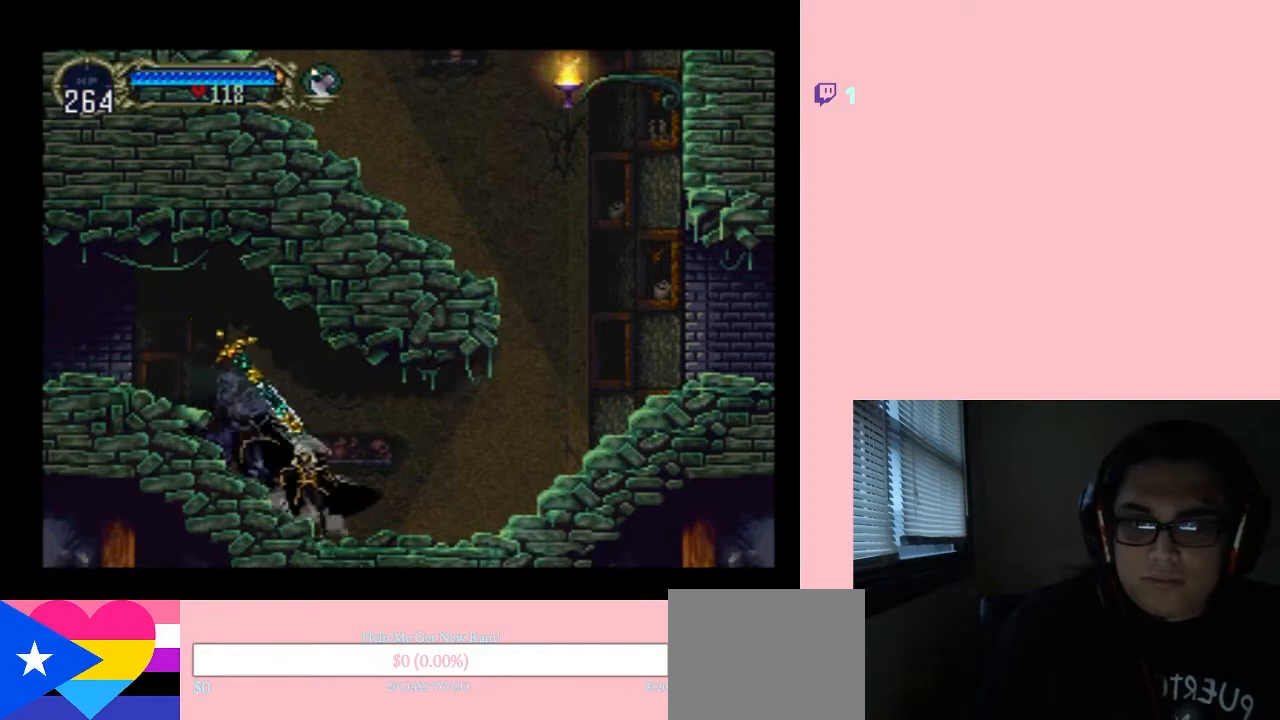
{"dt_ms": 500, "buttons": [], "left_stick": "center", "right_stick": "center", "events": [[167, "X", "down"], [367, "X", "up"]]}
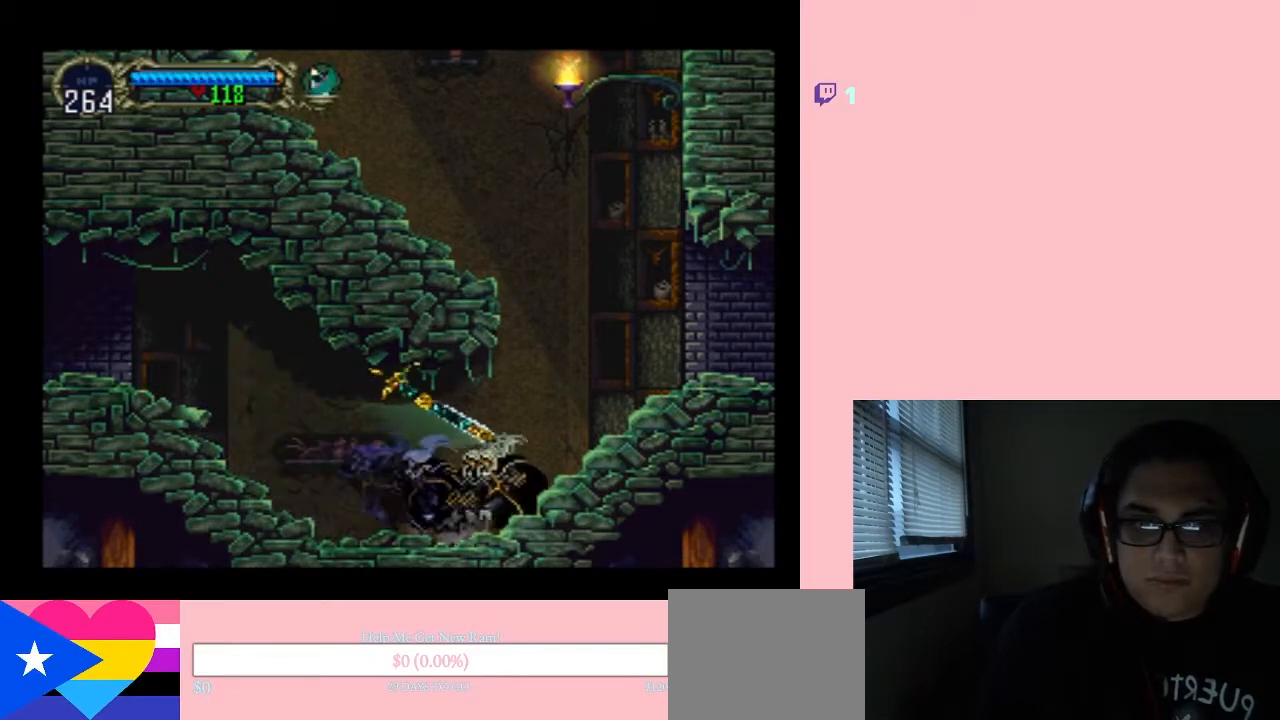
{"dt_ms": 500, "buttons": ["X"], "left_stick": "center", "right_stick": "center", "events": [[17, "X", "down"], [150, "X", "up"], [333, "X", "down"]]}
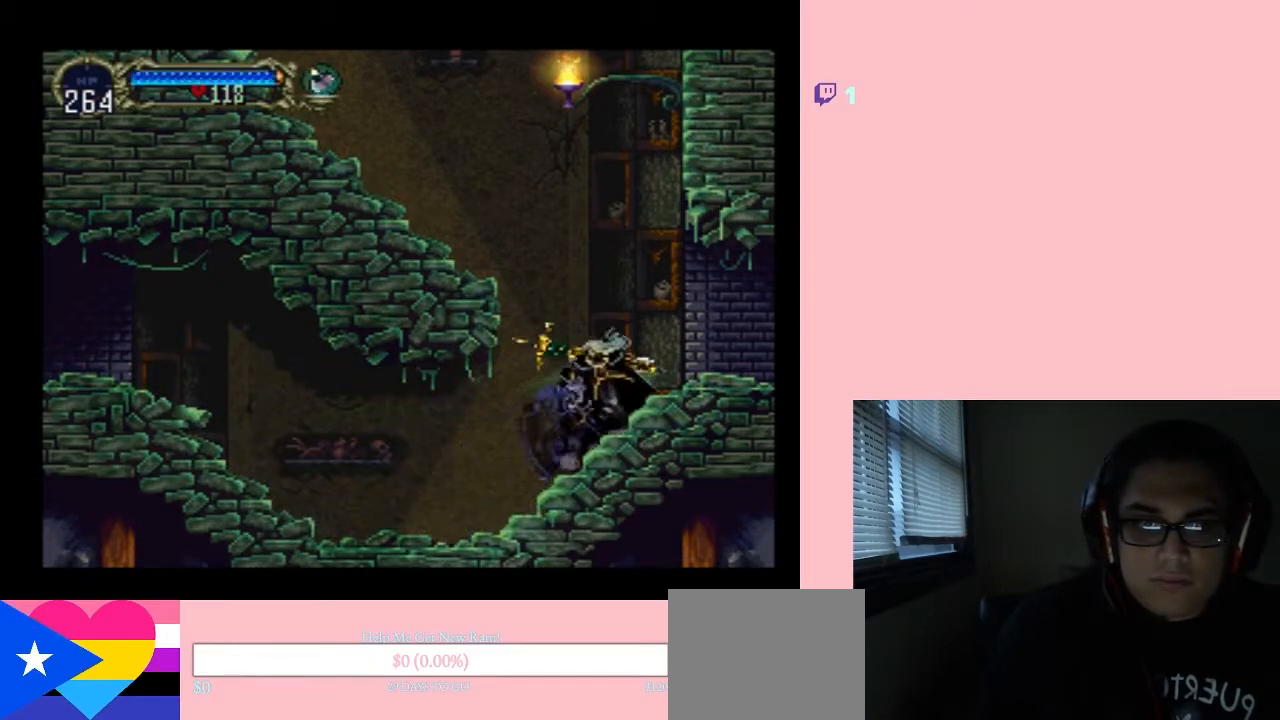
{"dt_ms": 500, "buttons": [], "left_stick": "center", "right_stick": "center", "events": [[17, "X", "up"], [167, "X", "down"], [367, "X", "up"]]}
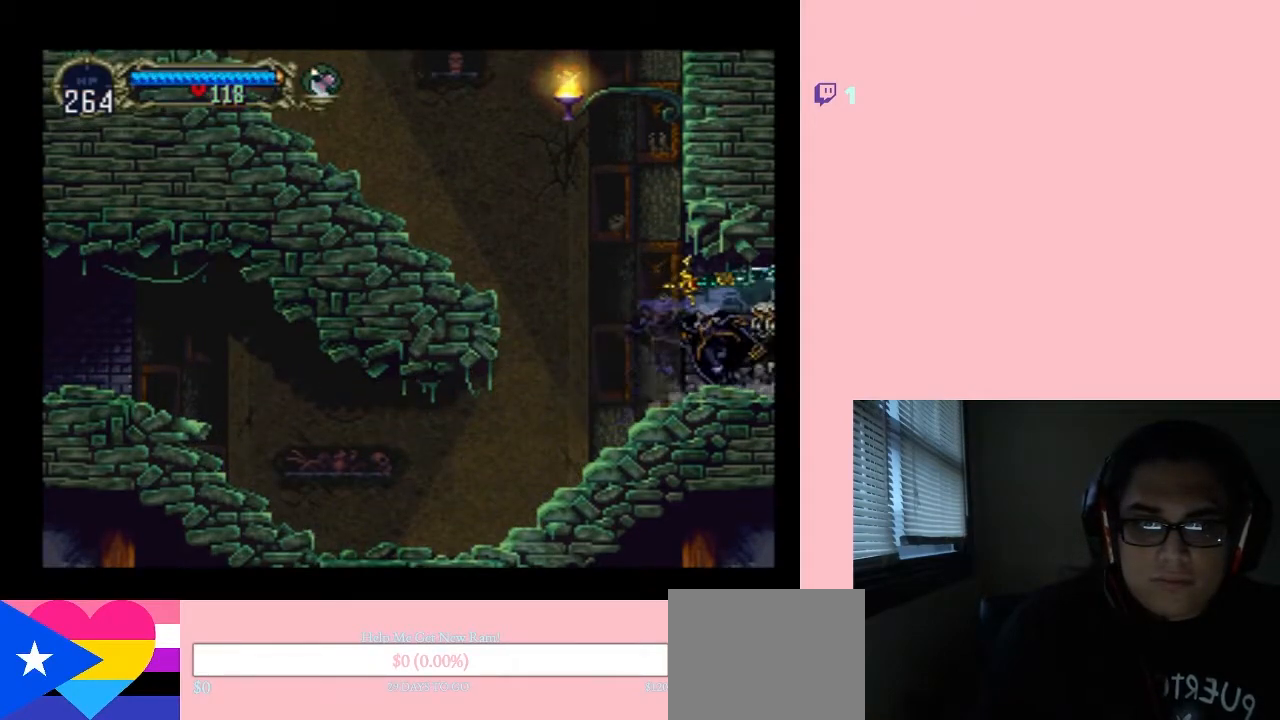
{"dt_ms": 500, "buttons": ["DPAD_RIGHT"], "left_stick": "center", "right_stick": "center", "events": [[83, "DPAD_RIGHT", "down"]]}
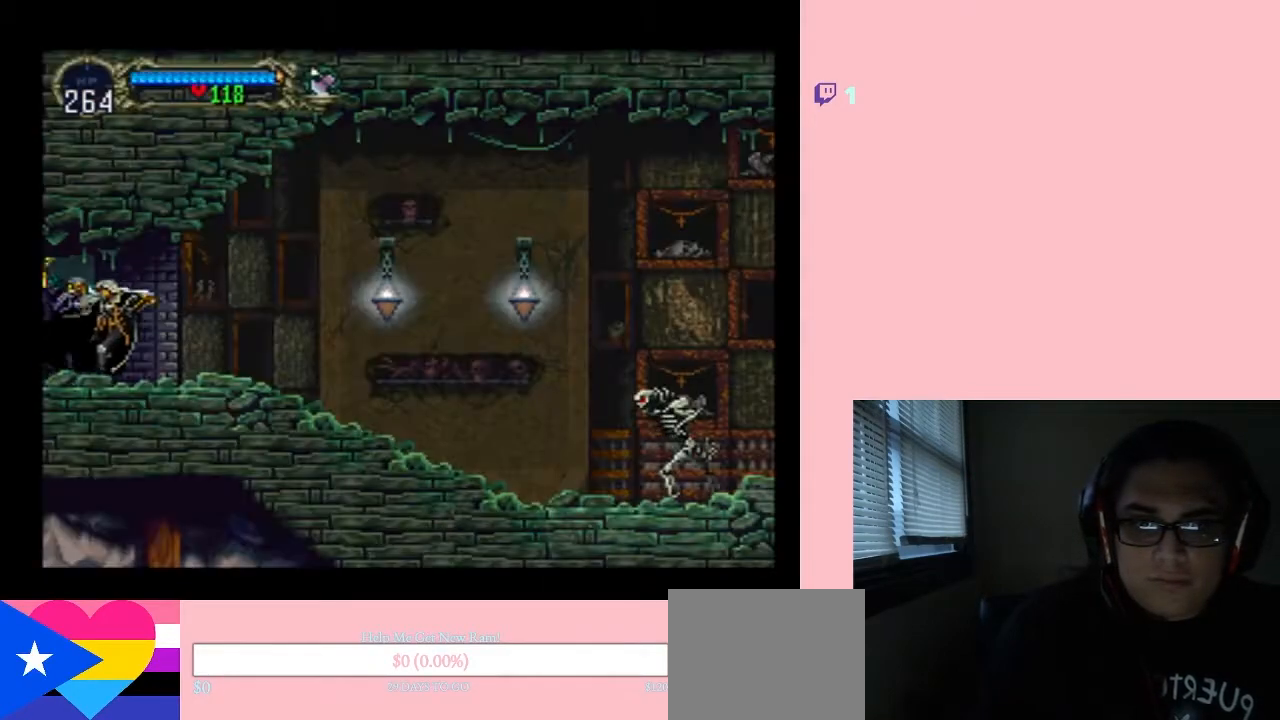
{"dt_ms": 500, "buttons": ["DPAD_RIGHT"], "left_stick": "center", "right_stick": "center", "events": []}
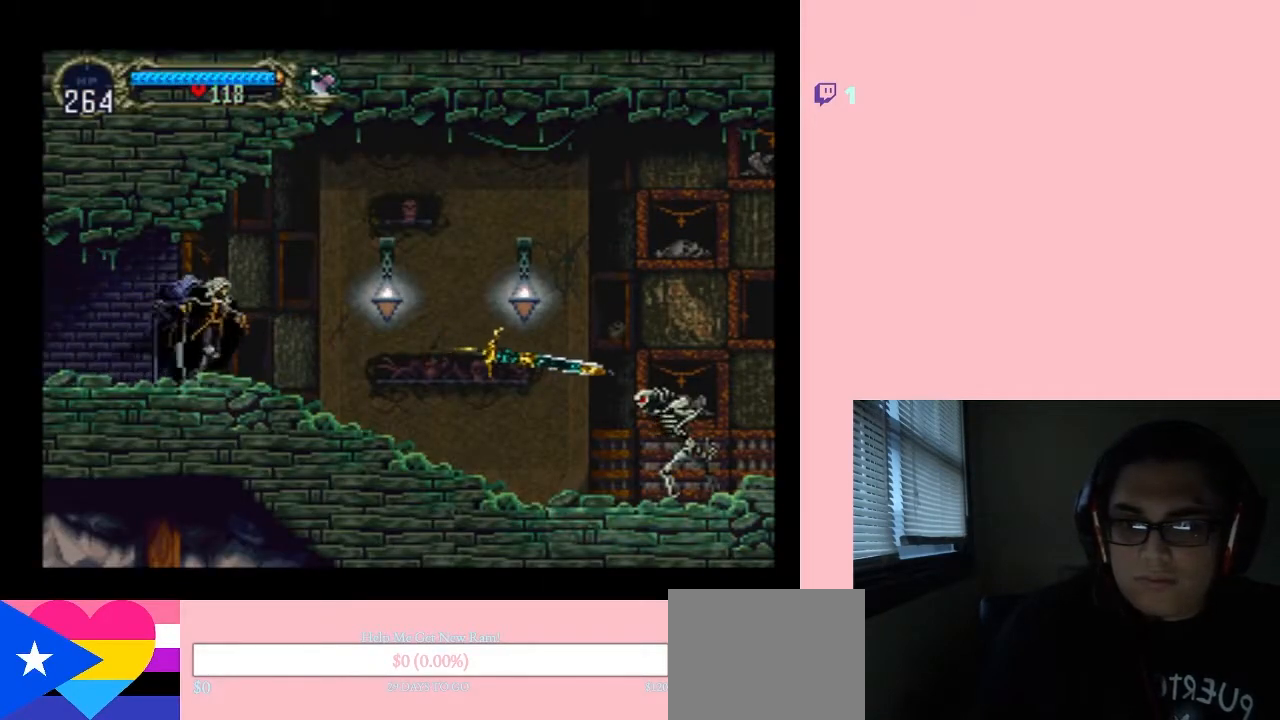
{"dt_ms": 500, "buttons": ["DPAD_RIGHT"], "left_stick": "center", "right_stick": "center", "events": []}
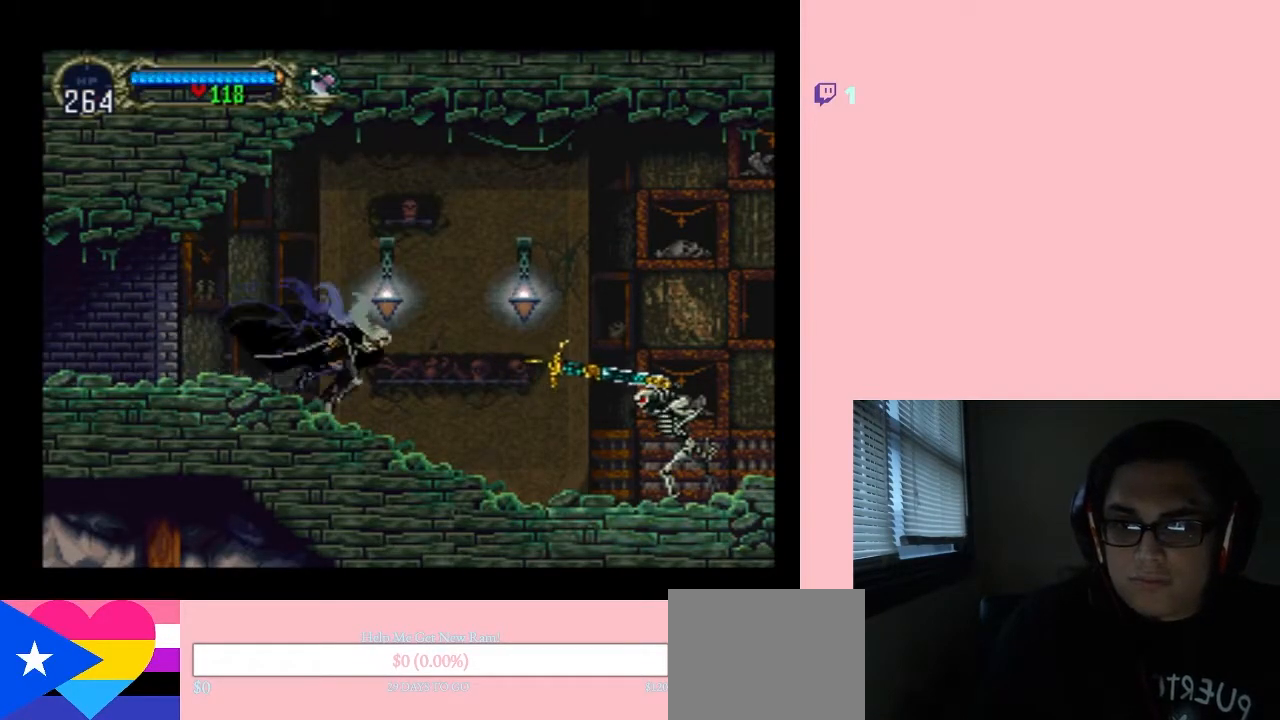
{"dt_ms": 500, "buttons": ["DPAD_RIGHT"], "left_stick": "center", "right_stick": "center", "events": [[50, "Y", "down"], [167, "Y", "up"]]}
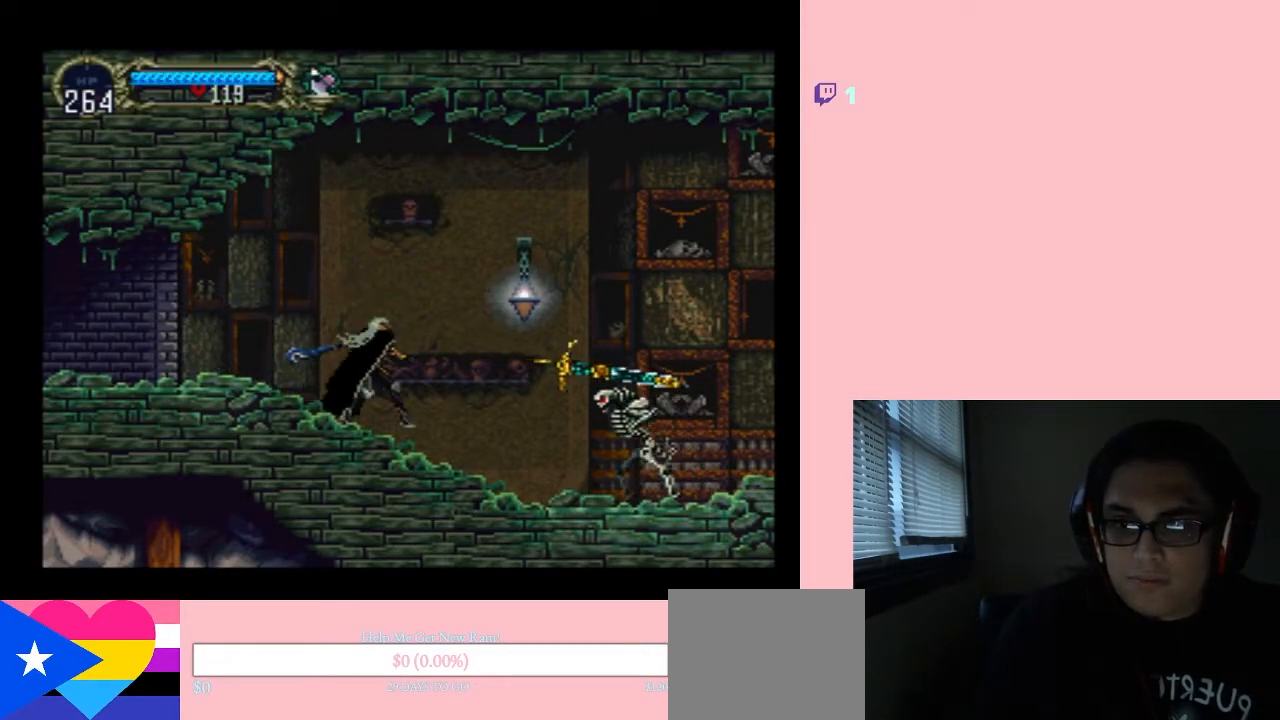
{"dt_ms": 500, "buttons": ["Y", "DPAD_RIGHT"], "left_stick": "center", "right_stick": "center", "events": [[117, "DPAD_RIGHT", "up"], [183, "DPAD_RIGHT", "down"], [217, "B", "down"], [300, "B", "up"], [450, "Y", "down"]]}
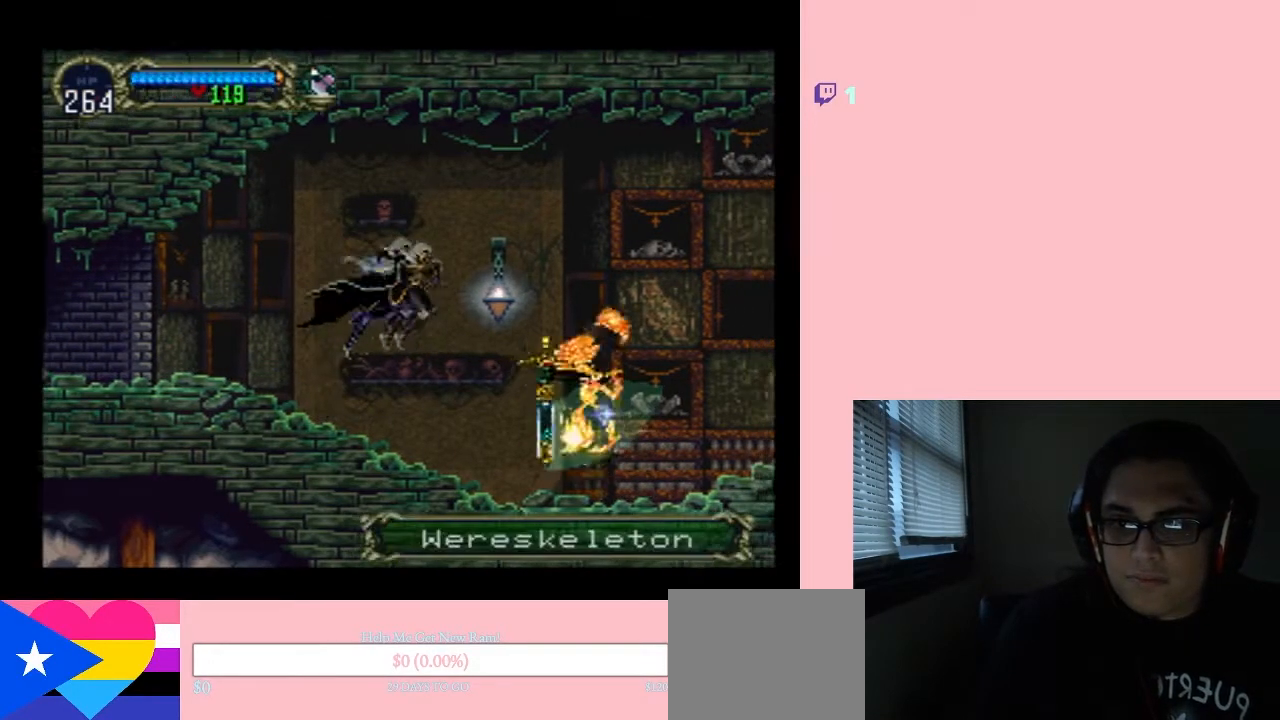
{"dt_ms": 1000, "buttons": ["DPAD_RIGHT"], "left_stick": "center", "right_stick": "center"}
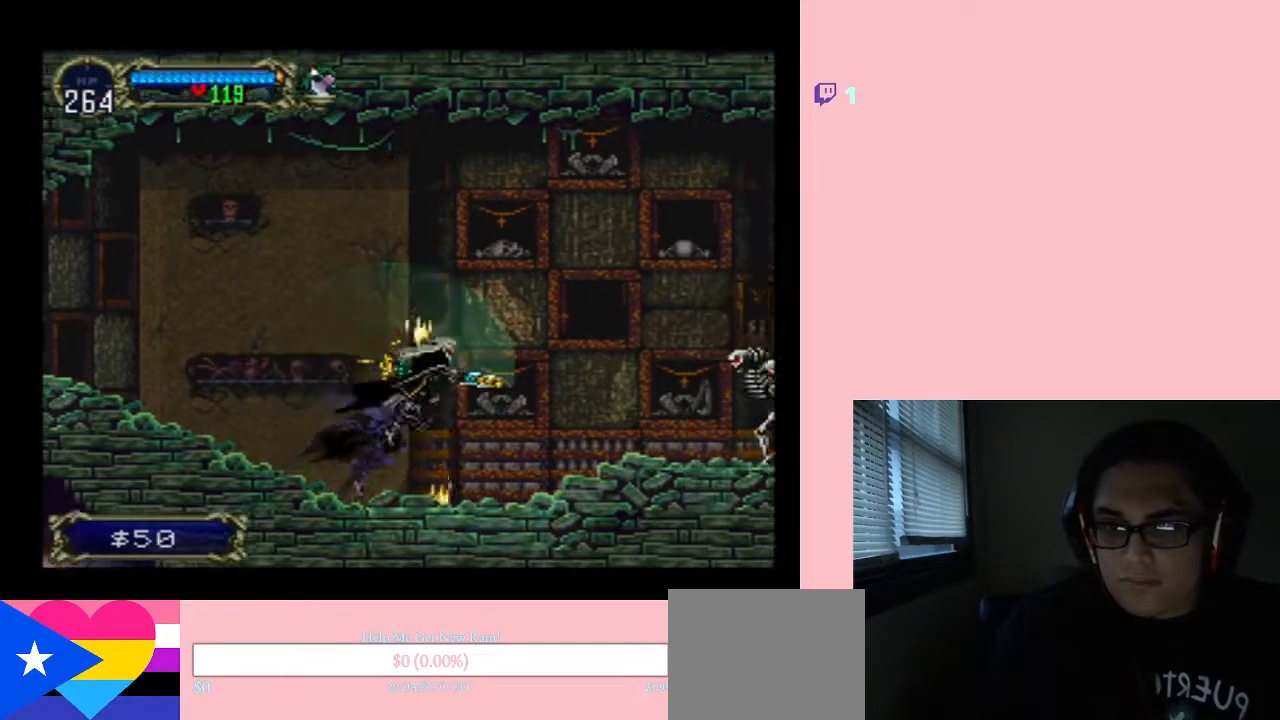
{"dt_ms": 500, "buttons": ["DPAD_RIGHT"], "left_stick": "center", "right_stick": "center", "events": [[383, "B", "down"], [500, "B", "up"]]}
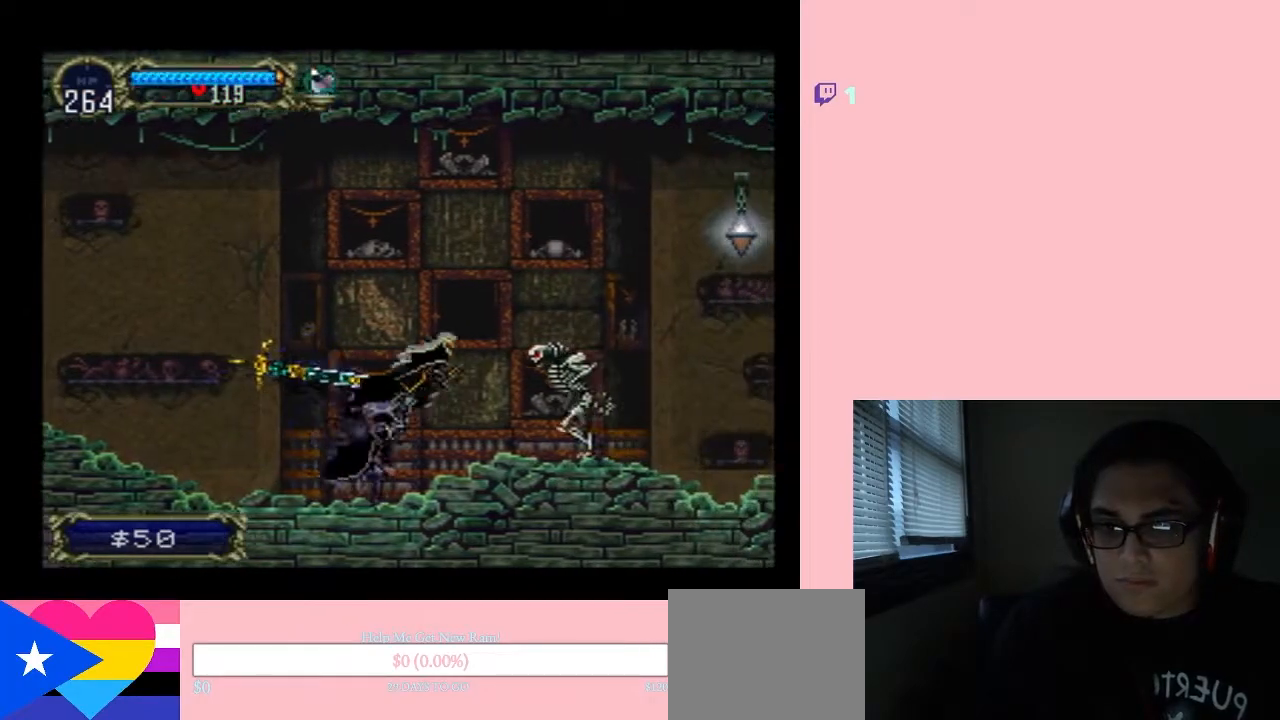
{"dt_ms": 500, "buttons": [], "left_stick": "center", "right_stick": "center", "events": [[83, "Y", "down"], [117, "DPAD_DOWN", "down"], [117, "DPAD_RIGHT", "up"], [183, "Y", "up"], [300, "Y", "down"], [367, "Y", "up"], [450, "DPAD_DOWN", "up"]]}
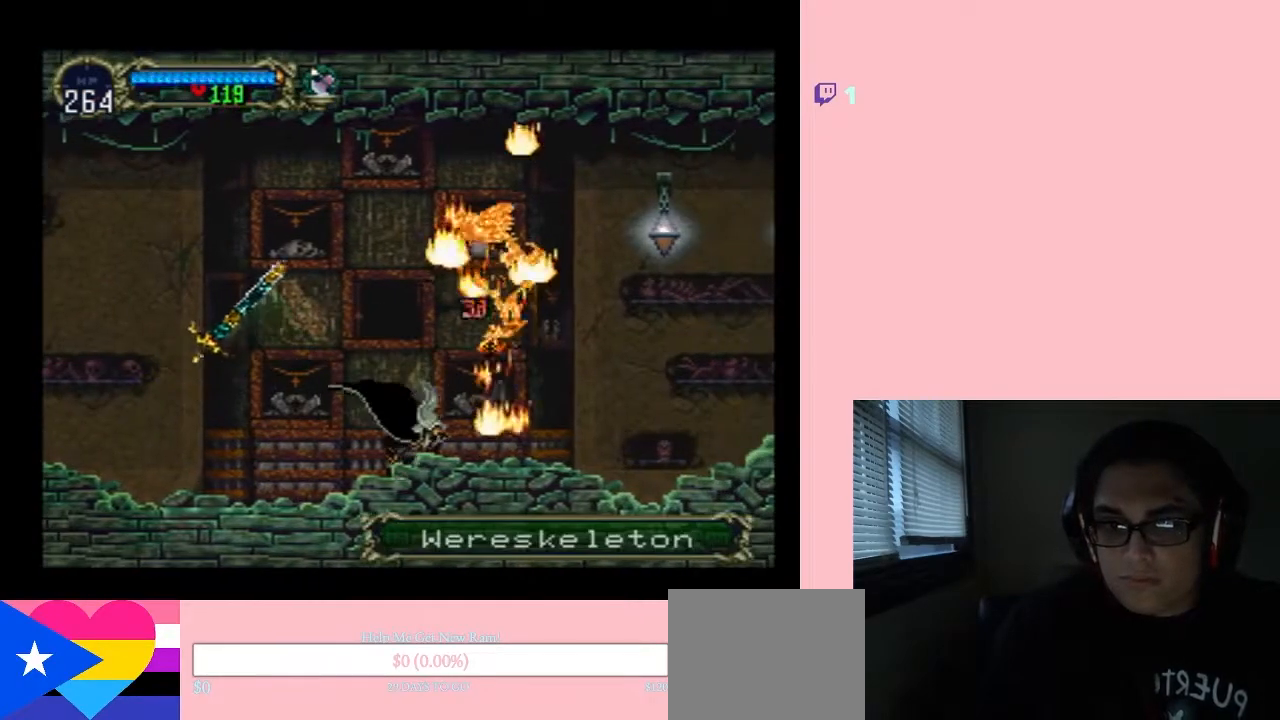
{"dt_ms": 500, "buttons": ["B", "Y", "DPAD_RIGHT"], "left_stick": "center", "right_stick": "center", "events": [[50, "DPAD_RIGHT", "down"], [267, "B", "down"], [467, "Y", "down"]]}
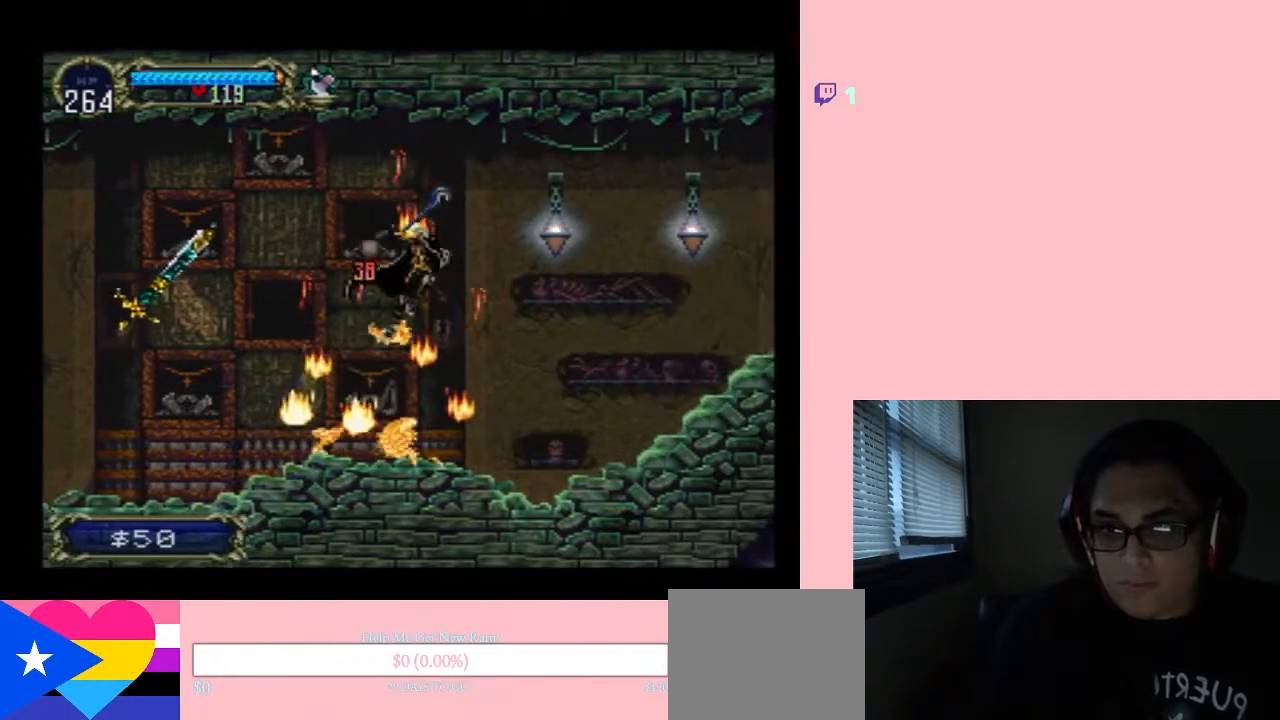
{"dt_ms": 500, "buttons": ["B", "Y", "DPAD_RIGHT"], "left_stick": "center", "right_stick": "center", "events": [[183, "Y", "up"], [233, "B", "up"], [450, "B", "down"], [483, "Y", "down"]]}
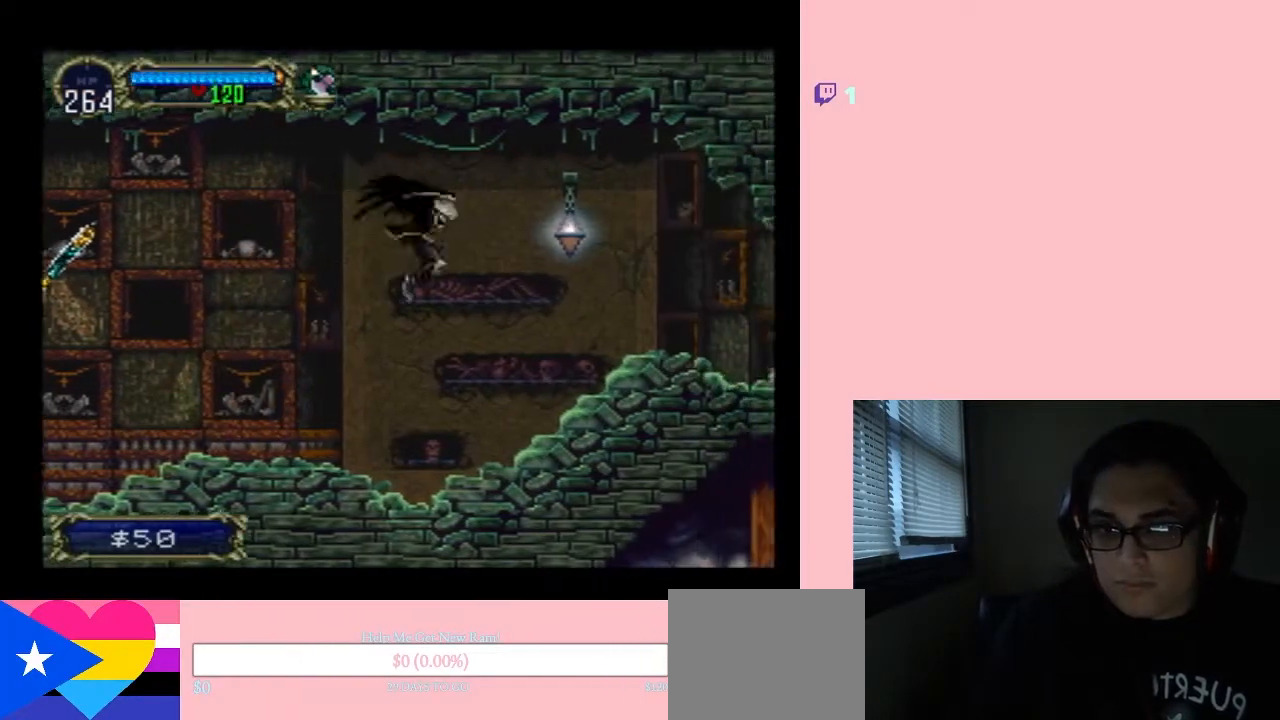
{"dt_ms": 500, "buttons": ["Y"], "left_stick": "center", "right_stick": "center", "events": [[233, "B", "up"], [333, "DPAD_RIGHT", "up"], [333, "Y", "up"], [500, "Y", "down"]]}
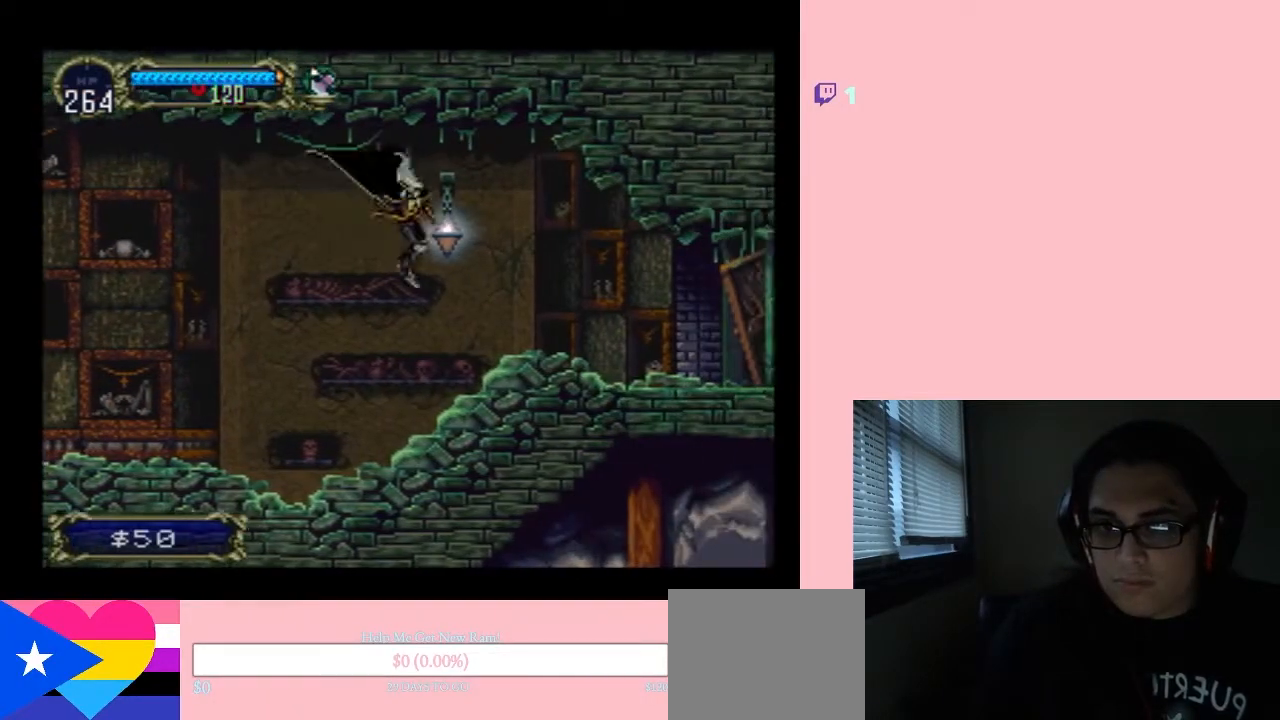
{"dt_ms": 500, "buttons": ["B", "DPAD_RIGHT"], "left_stick": "center", "right_stick": "center", "events": [[117, "Y", "up"], [450, "B", "down"], [450, "DPAD_RIGHT", "down"]]}
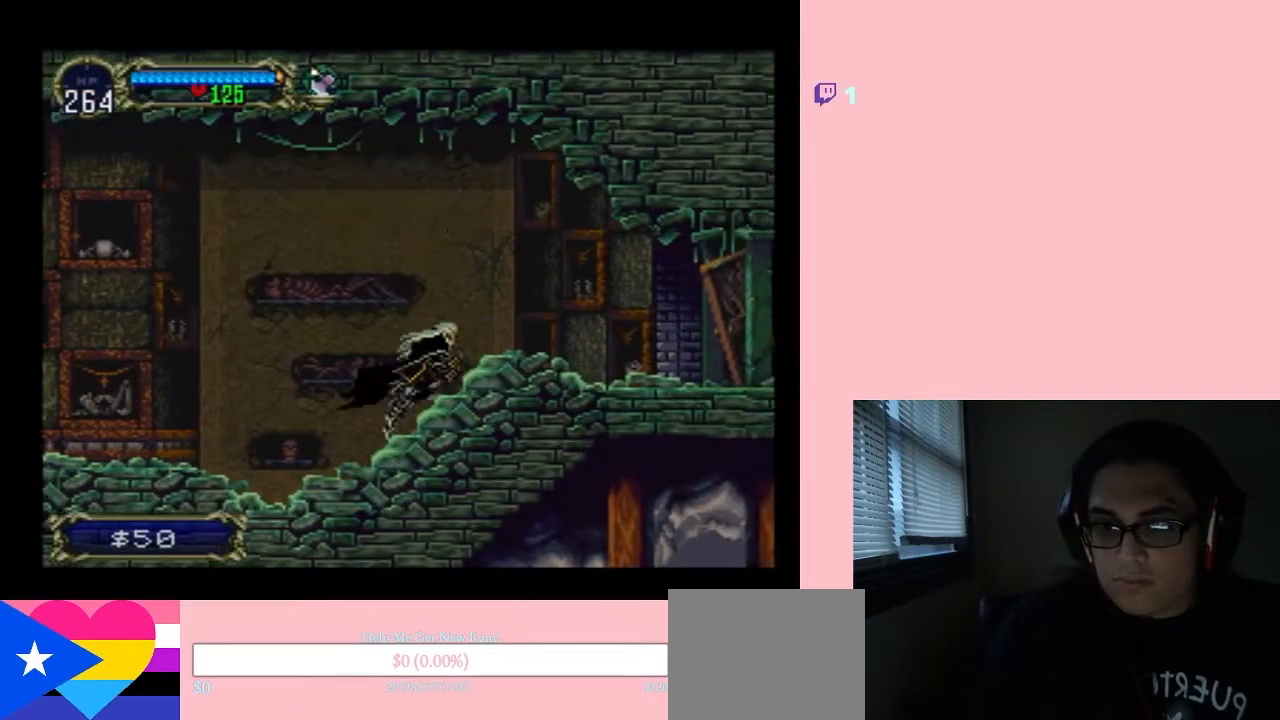
{"dt_ms": 500, "buttons": ["X"], "left_stick": "center", "right_stick": "center", "events": [[17, "B", "up"], [333, "DPAD_LEFT", "down"], [333, "DPAD_RIGHT", "up"], [400, "X", "down"], [500, "DPAD_LEFT", "up"]]}
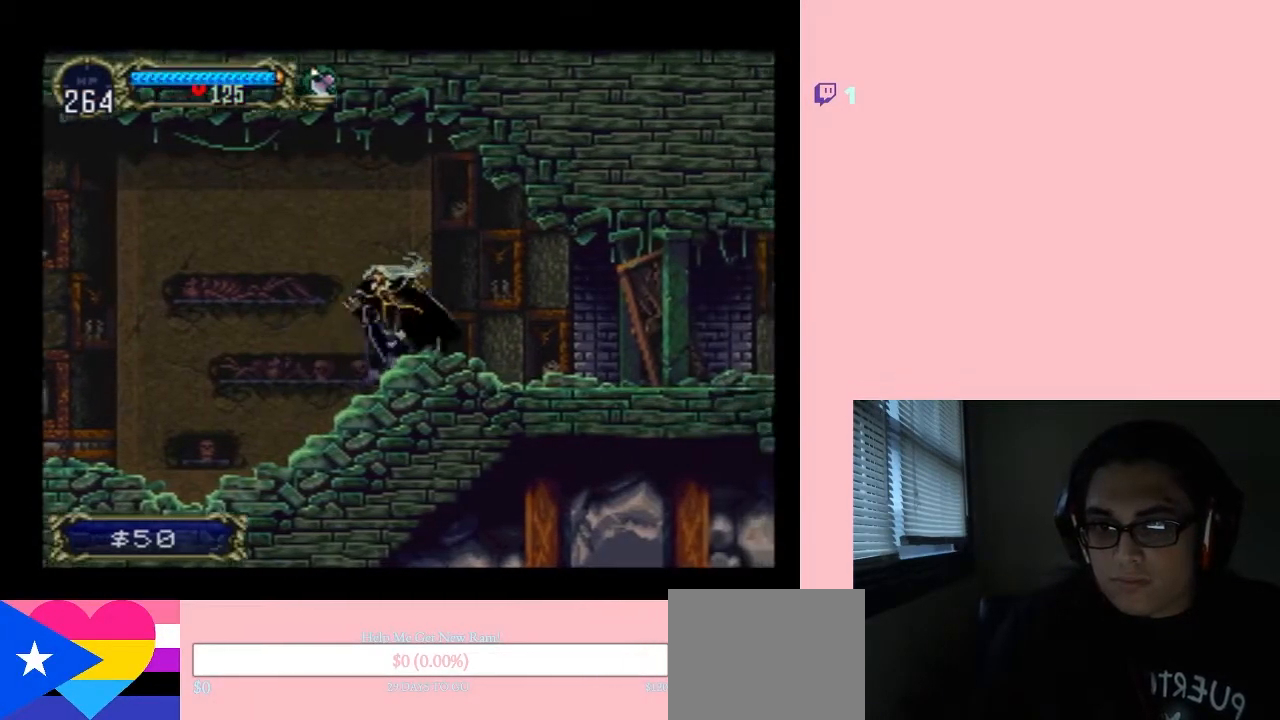
{"dt_ms": 500, "buttons": ["X"], "left_stick": "center", "right_stick": "center", "events": [[17, "X", "up"], [150, "X", "down"], [267, "X", "up"], [417, "X", "down"]]}
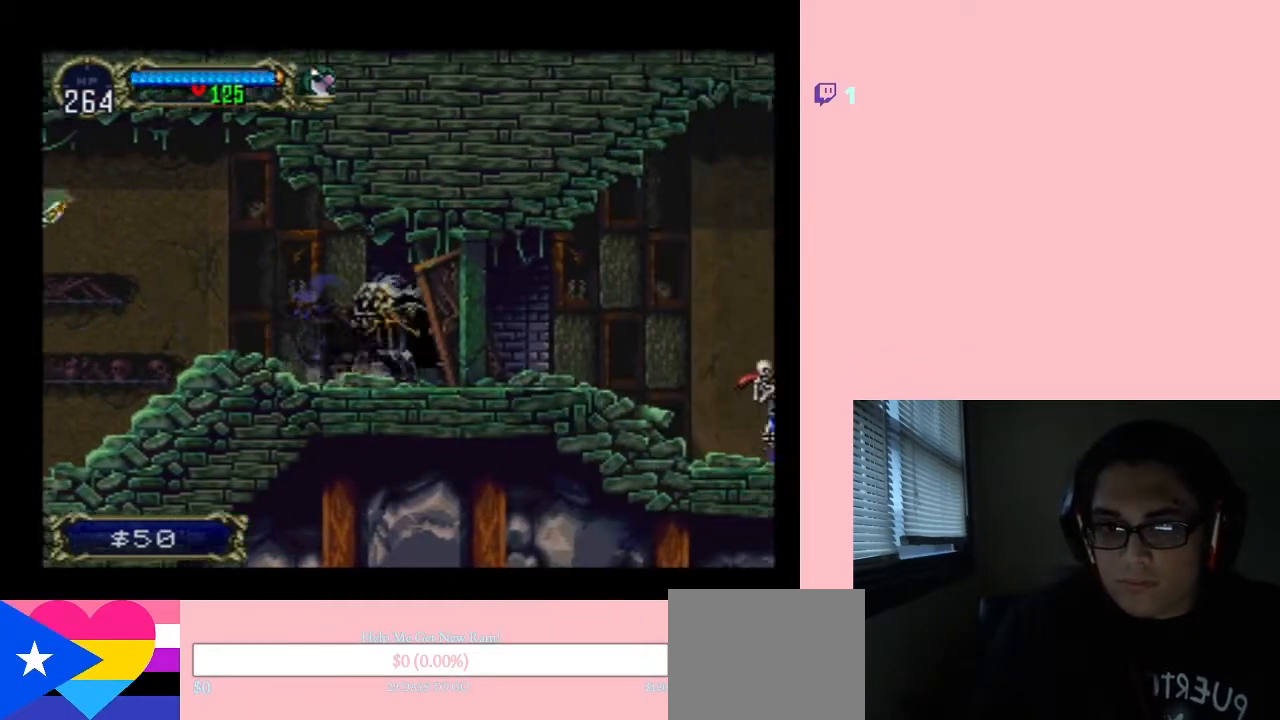
{"dt_ms": 500, "buttons": ["DPAD_RIGHT"], "left_stick": "center", "right_stick": "center", "events": [[50, "X", "up"], [167, "X", "down"], [300, "X", "up"], [433, "DPAD_RIGHT", "down"]]}